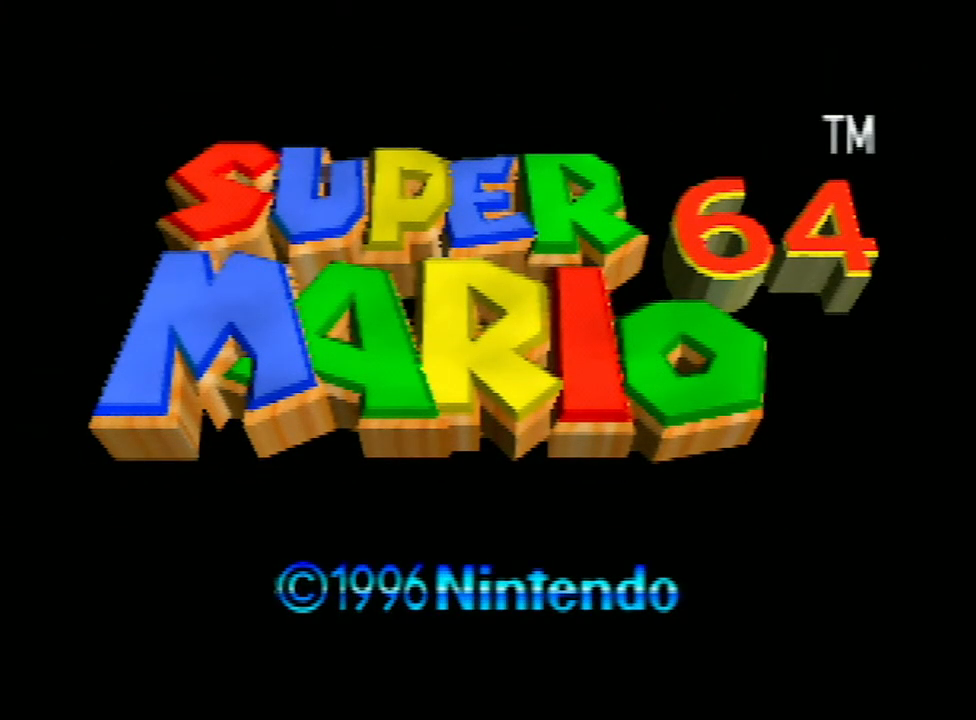
Gameplay with a controller (Nintendo layout); each line is a JSON object with the inputs held at the frame after it. "events" lists button and stick changes between this image and that frame as [ms after this image, input, new state], when the widget could be followed in between. Not read: L3 R3.
{"buttons": ["START"], "left_stick": "center", "events": [[100, "START", "down"], [233, "START", "up"], [267, "START", "down"], [400, "START", "up"], [467, "START", "down"]]}
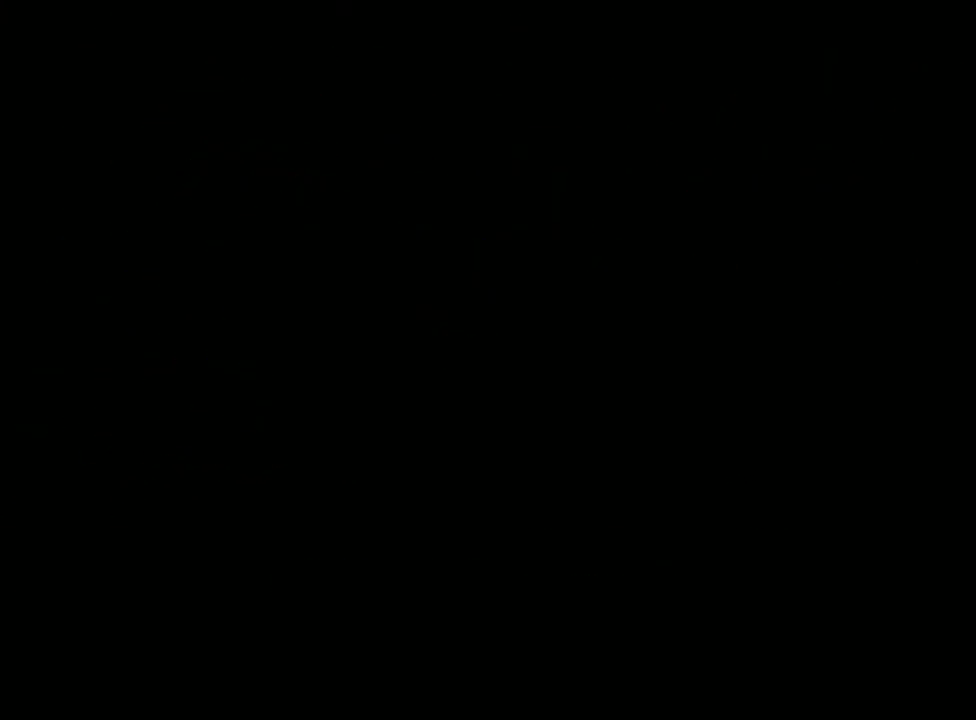
{"buttons": [], "left_stick": "center", "events": [[67, "START", "up"]]}
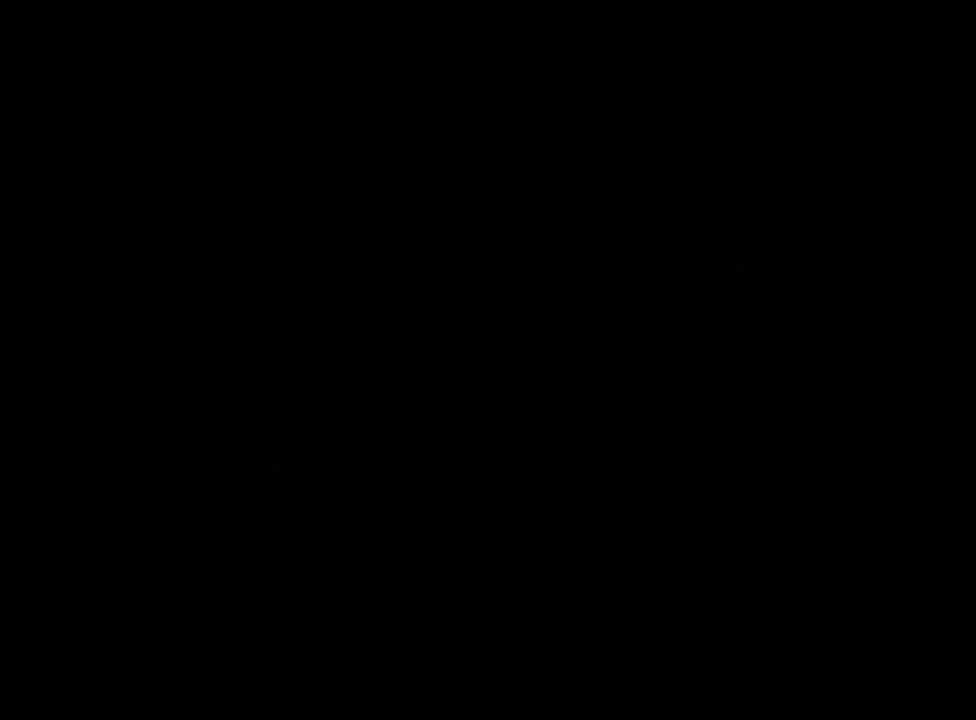
{"buttons": [], "left_stick": "center", "events": []}
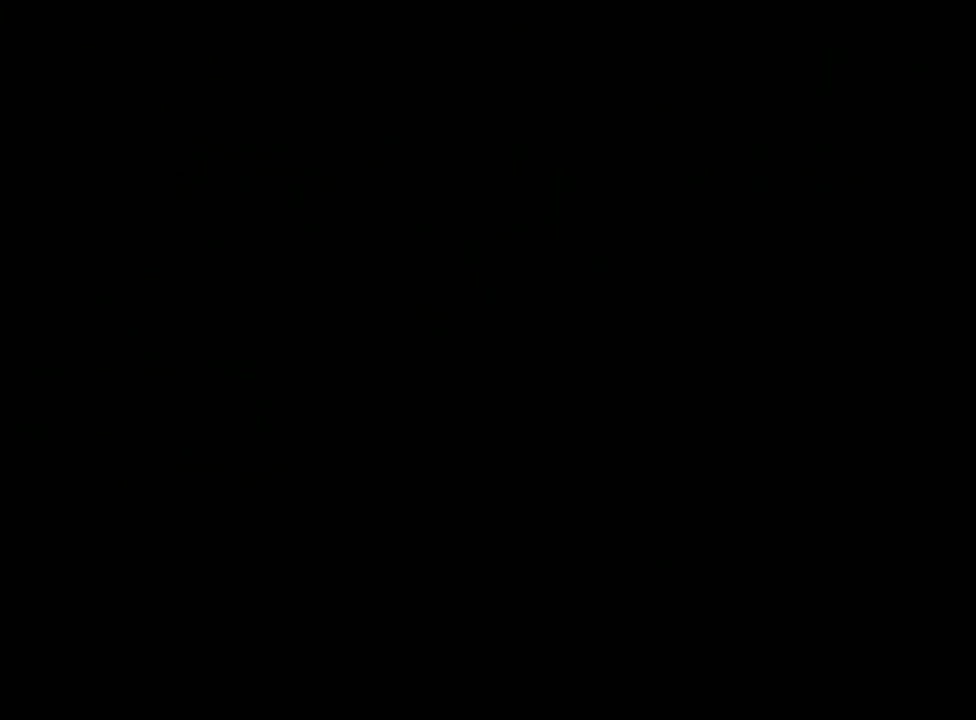
{"buttons": [], "left_stick": "center", "events": []}
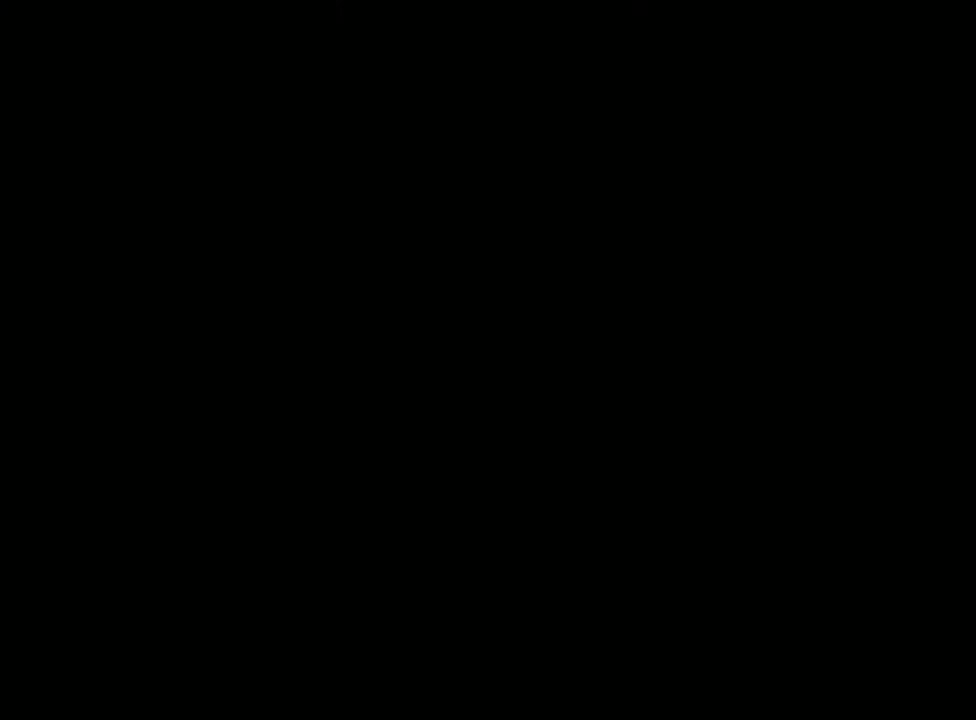
{"buttons": ["START"], "left_stick": "center", "events": [[100, "START", "down"], [367, "START", "up"], [433, "START", "down"]]}
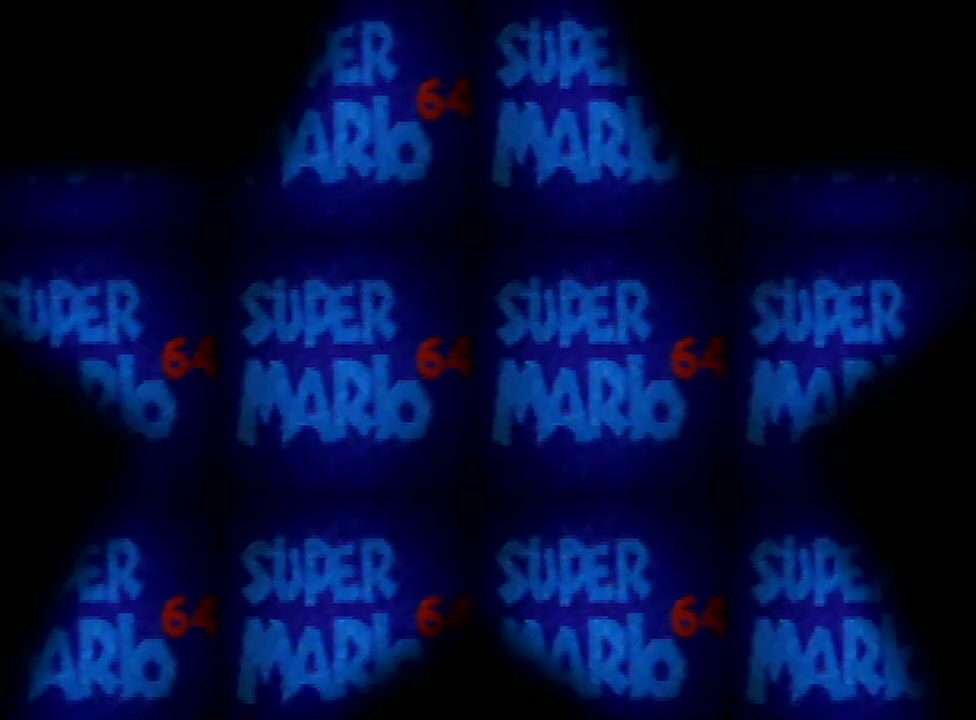
{"buttons": [], "left_stick": "center", "events": [[33, "START", "up"], [100, "START", "down"], [200, "START", "up"], [233, "START", "down"], [300, "START", "up"], [367, "START", "down"], [467, "START", "up"]]}
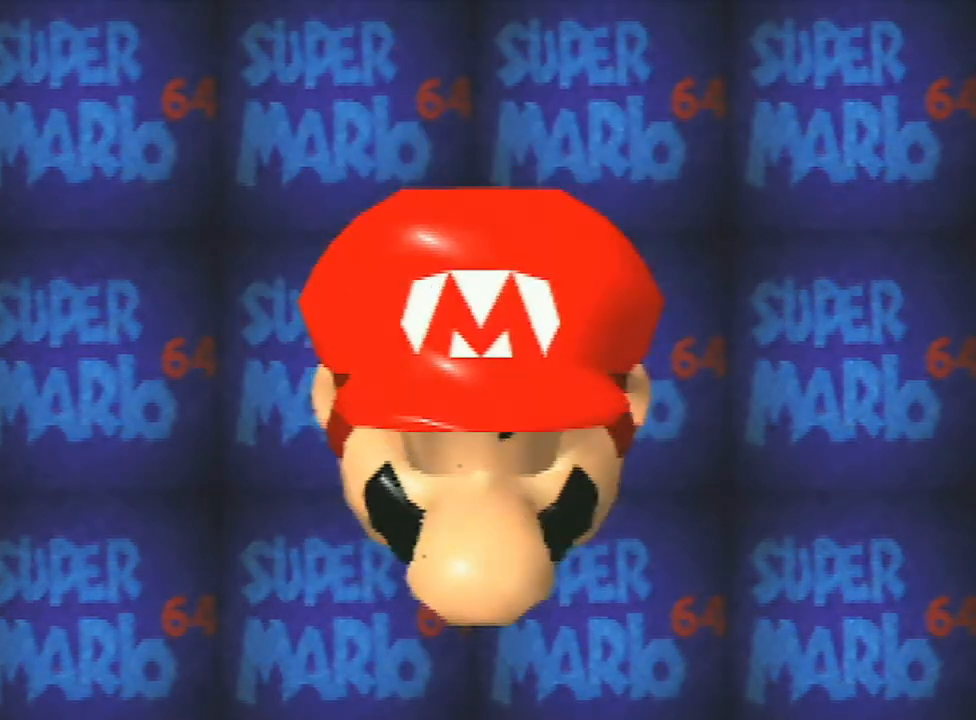
{"buttons": ["A"], "left_stick": "center", "events": [[33, "START", "down"], [133, "START", "up"], [200, "A", "down"], [200, "START", "down"], [233, "START", "up"], [333, "A", "up"], [333, "START", "down"], [400, "A", "down"], [433, "START", "up"]]}
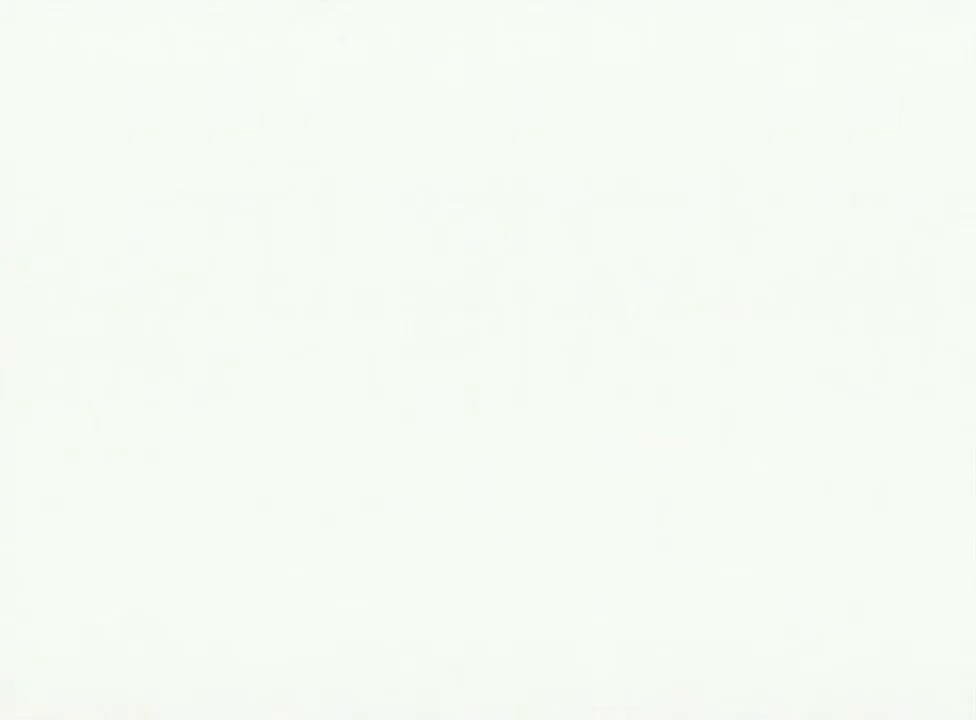
{"buttons": ["A"], "left_stick": "center", "events": [[233, "A", "up"], [233, "START", "down"], [333, "A", "down"], [333, "START", "up"], [400, "A", "up"], [400, "START", "down"], [467, "A", "down"], [467, "START", "up"]]}
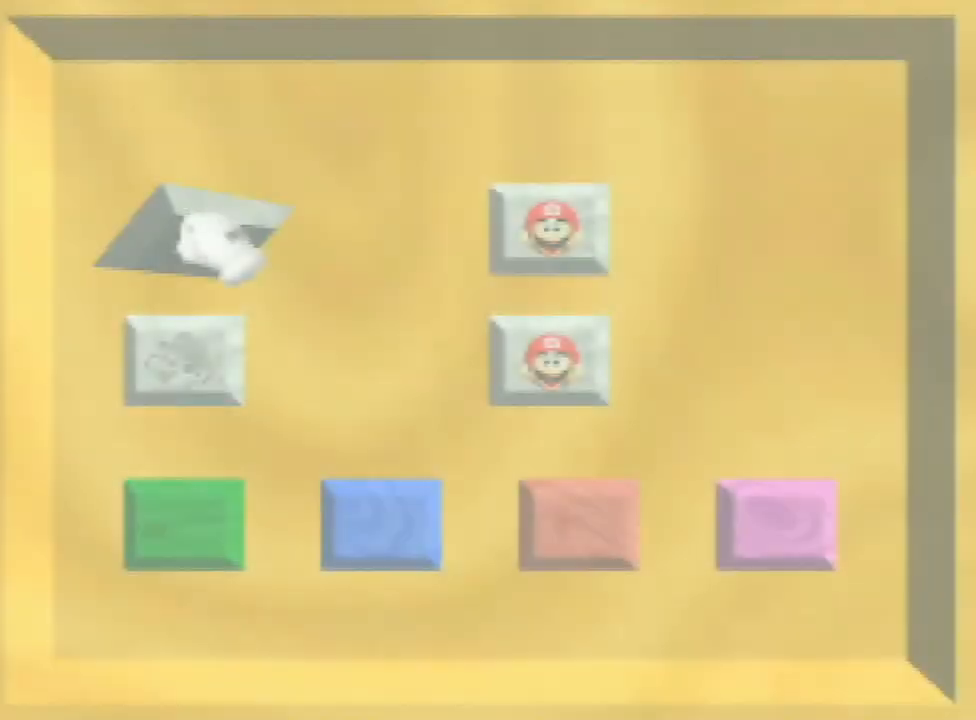
{"buttons": ["START"], "left_stick": "center", "events": [[33, "A", "up"], [33, "START", "down"], [167, "A", "down"], [200, "A", "up"], [267, "START", "up"], [300, "A", "down"], [300, "START", "down"], [400, "A", "up"], [433, "A", "down"], [500, "A", "up"]]}
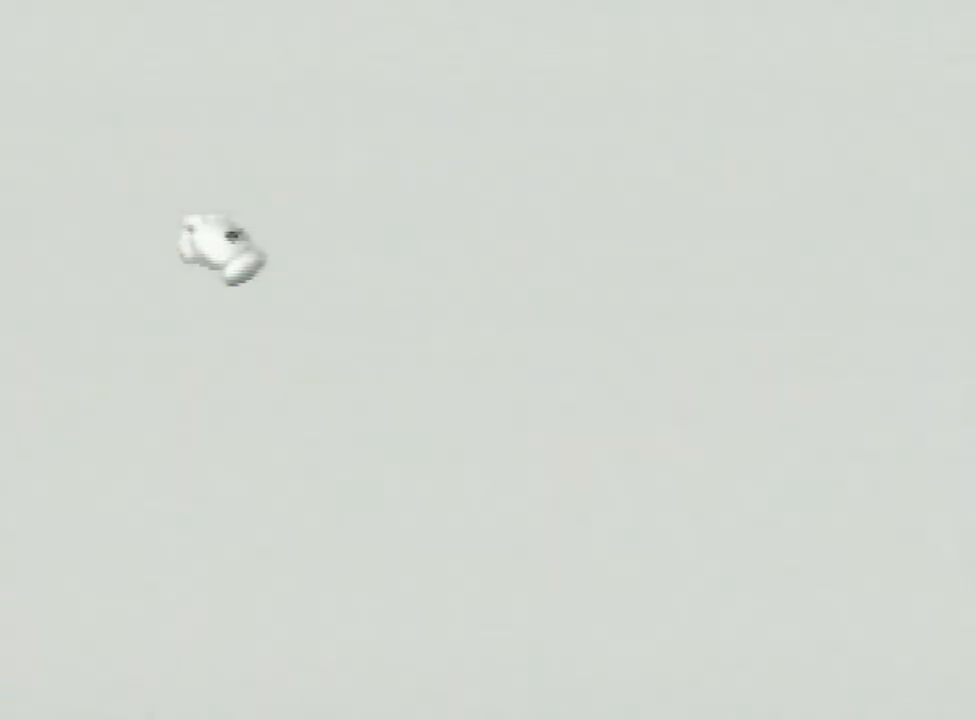
{"buttons": [], "left_stick": "center", "events": [[33, "START", "up"]]}